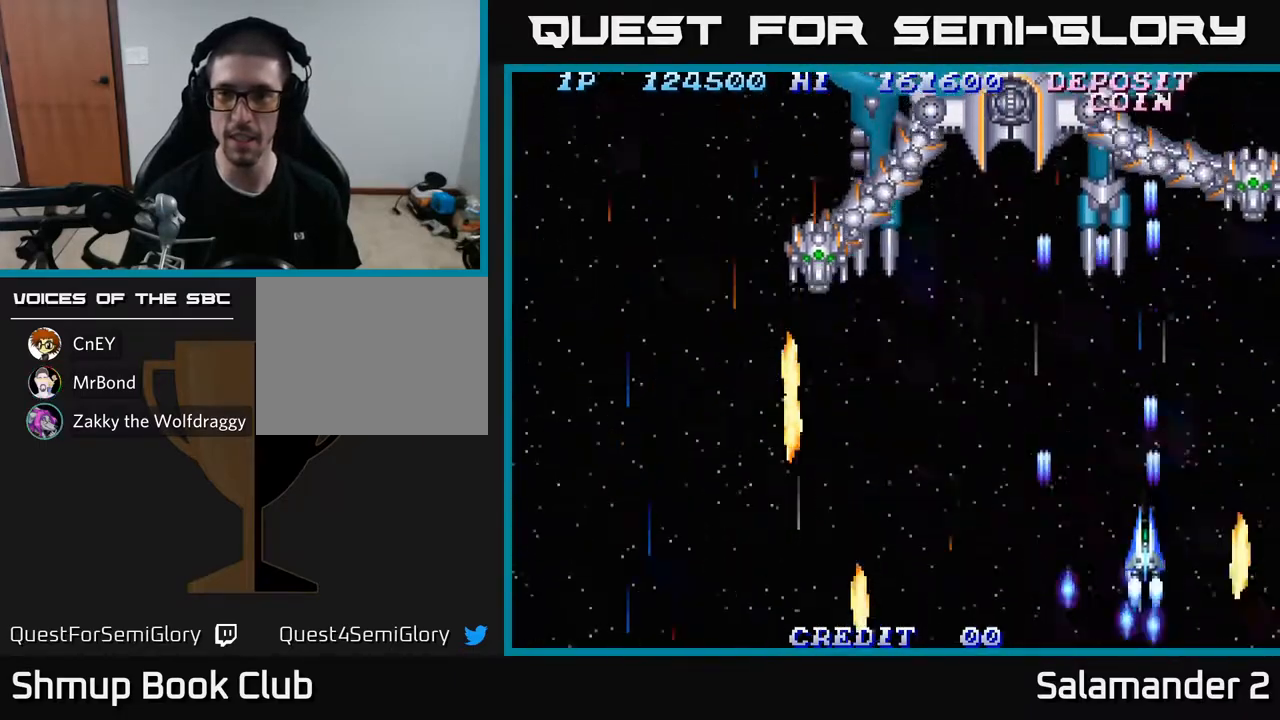
Gameplay with a controller (Xbox layout); each line is a JSON object with the inputs held at the frame after it. "events" lists button and stick changes between this image and that frame as [ms after this image, input, new state], when the widget could be followed in between.
{"buttons": ["DPAD_DOWN", "DPAD_LEFT"], "left_stick": "center", "right_stick": "center"}
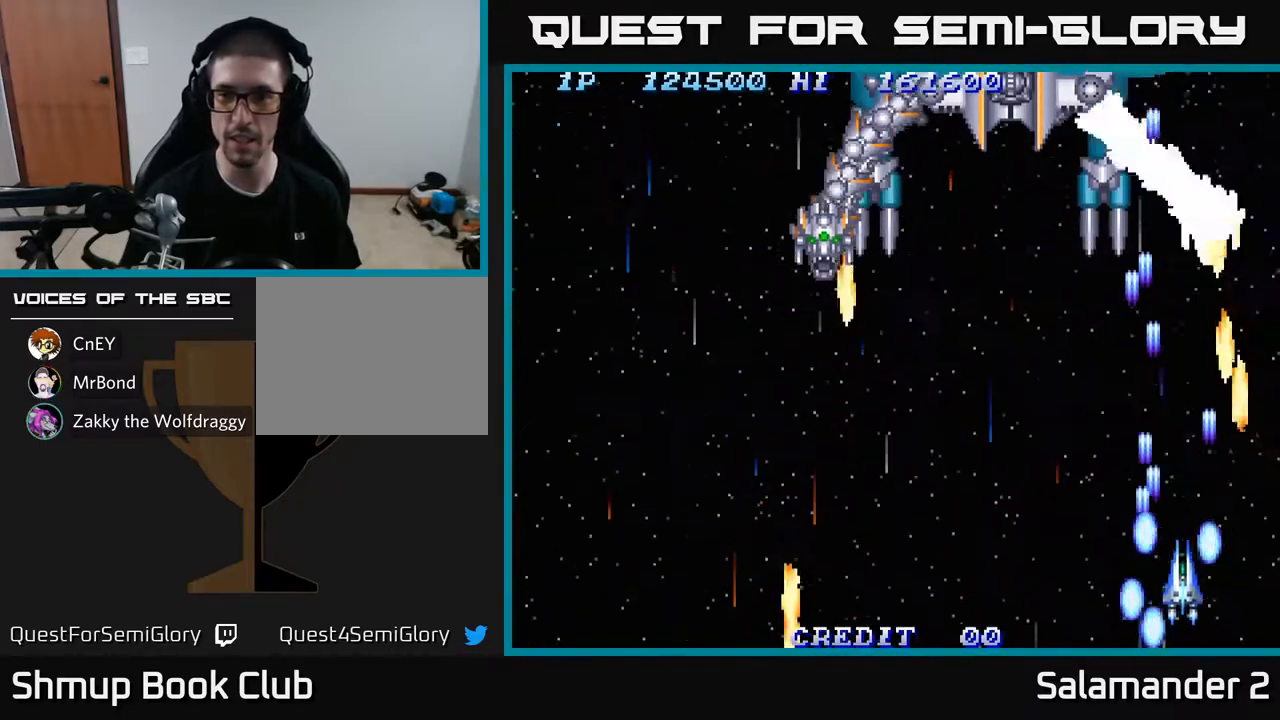
{"buttons": [], "left_stick": "center", "right_stick": "center", "events": [[50, "A", "down"], [100, "DPAD_LEFT", "up"], [133, "A", "up"], [200, "A", "down"], [283, "A", "up"], [367, "A", "down"], [417, "DPAD_DOWN", "up"], [450, "A", "up"]]}
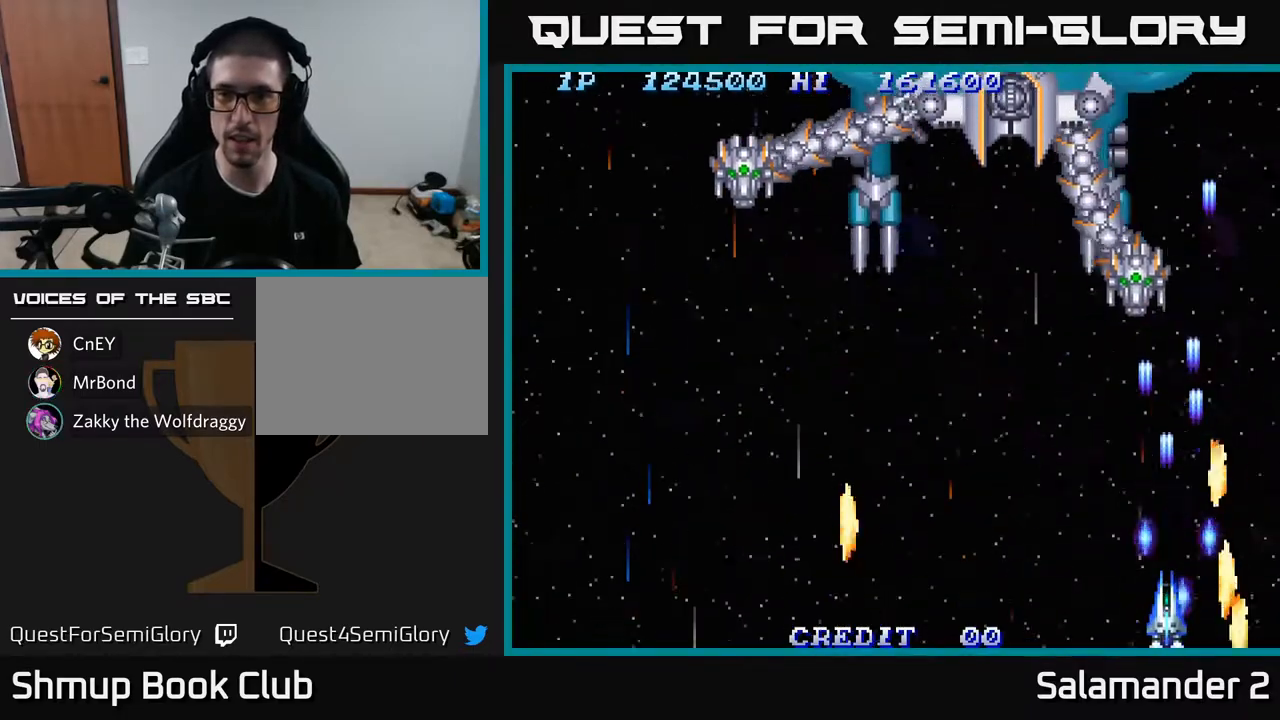
{"buttons": ["A", "DPAD_RIGHT"], "left_stick": "center", "right_stick": "center", "events": [[17, "A", "down"], [50, "DPAD_LEFT", "down"], [83, "A", "up"], [167, "A", "down"], [233, "A", "up"], [317, "A", "down"], [333, "DPAD_UP", "down"], [367, "DPAD_LEFT", "up"], [383, "A", "up"], [433, "DPAD_UP", "up"], [467, "DPAD_RIGHT", "down"], [483, "A", "down"]]}
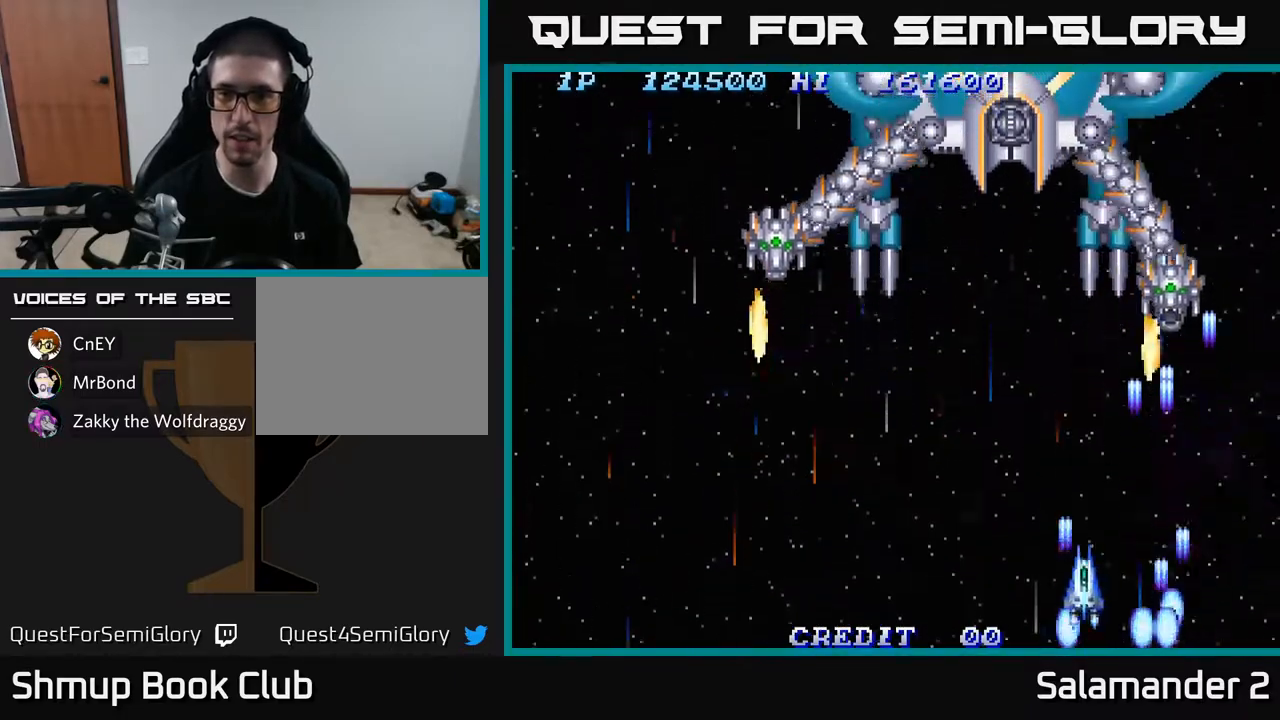
{"buttons": ["A", "DPAD_LEFT"], "left_stick": "center", "right_stick": "center", "events": [[50, "A", "up"], [133, "A", "down"], [150, "DPAD_DOWN", "down"], [200, "A", "up"], [250, "DPAD_RIGHT", "up"], [300, "A", "down"], [300, "DPAD_LEFT", "down"], [367, "A", "up"], [383, "DPAD_DOWN", "up"], [467, "A", "down"]]}
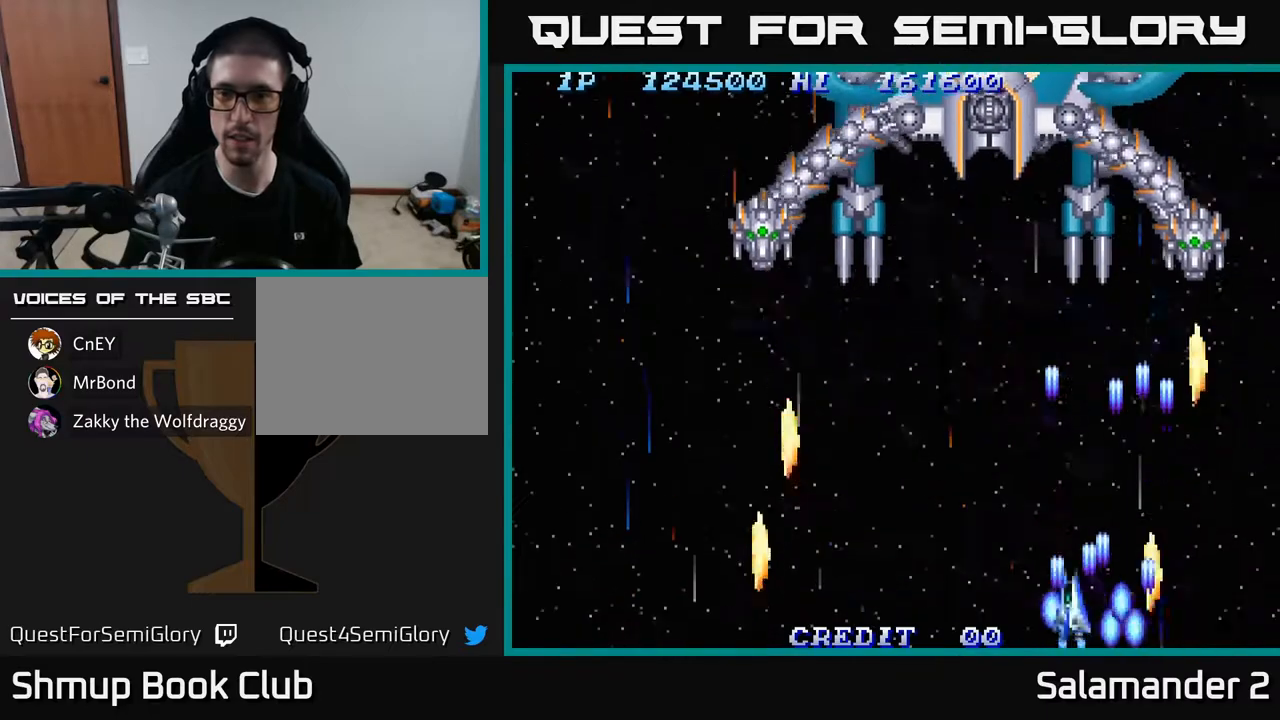
{"buttons": ["A", "DPAD_UP", "DPAD_LEFT"], "left_stick": "center", "right_stick": "center", "events": [[17, "DPAD_UP", "down"], [33, "A", "up"], [50, "DPAD_LEFT", "up"], [133, "A", "down"], [200, "A", "up"], [267, "DPAD_LEFT", "down"], [283, "A", "down"], [367, "A", "up"], [433, "A", "down"]]}
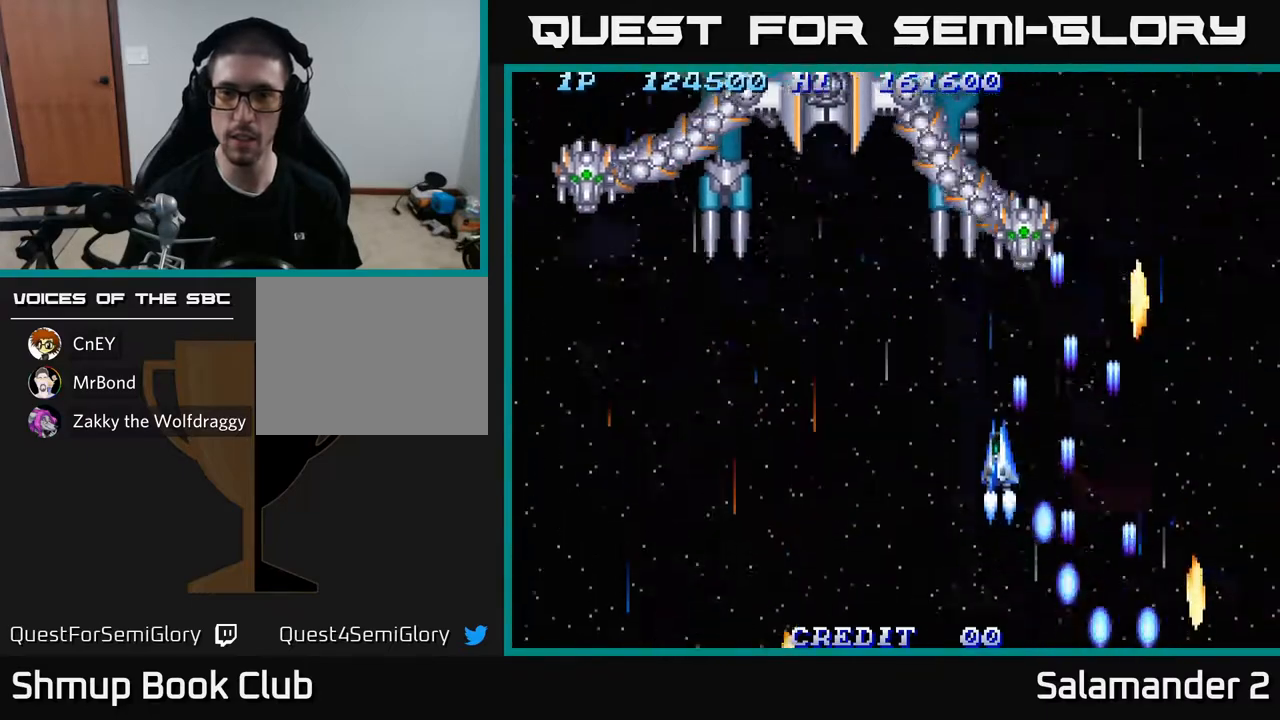
{"buttons": ["A", "DPAD_LEFT"], "left_stick": "center", "right_stick": "center", "events": [[33, "A", "up"], [100, "A", "down"], [117, "DPAD_UP", "up"], [183, "A", "up"], [267, "A", "down"], [350, "A", "up"], [450, "A", "down"]]}
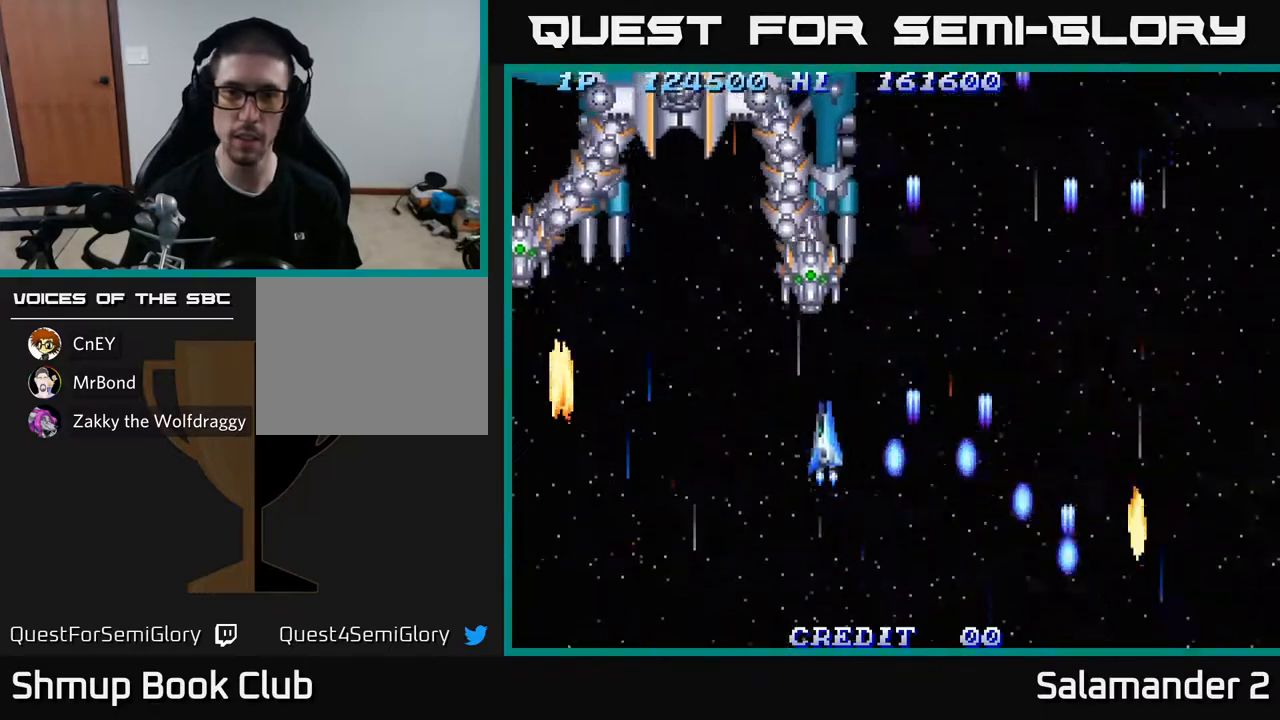
{"buttons": ["A", "DPAD_DOWN", "DPAD_RIGHT"], "left_stick": "center", "right_stick": "center", "events": [[50, "A", "up"], [133, "A", "down"], [133, "DPAD_DOWN", "down"], [183, "DPAD_LEFT", "up"], [217, "A", "up"], [283, "A", "down"], [367, "A", "up"], [417, "DPAD_RIGHT", "down"], [433, "A", "down"]]}
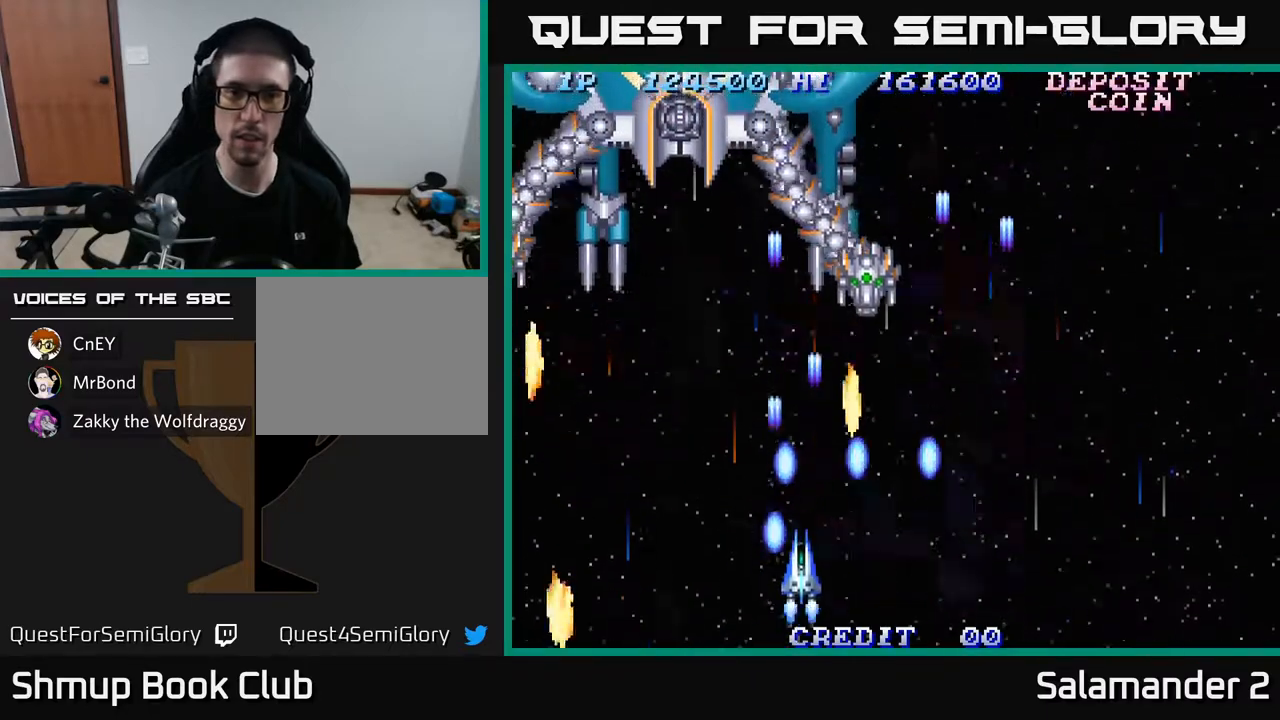
{"buttons": ["A"], "left_stick": "center", "right_stick": "center", "events": [[17, "A", "up"], [17, "DPAD_RIGHT", "up"], [100, "A", "down"], [150, "A", "up"], [233, "A", "down"], [267, "DPAD_DOWN", "up"], [300, "A", "up"], [367, "A", "down"], [417, "A", "up"], [483, "A", "down"]]}
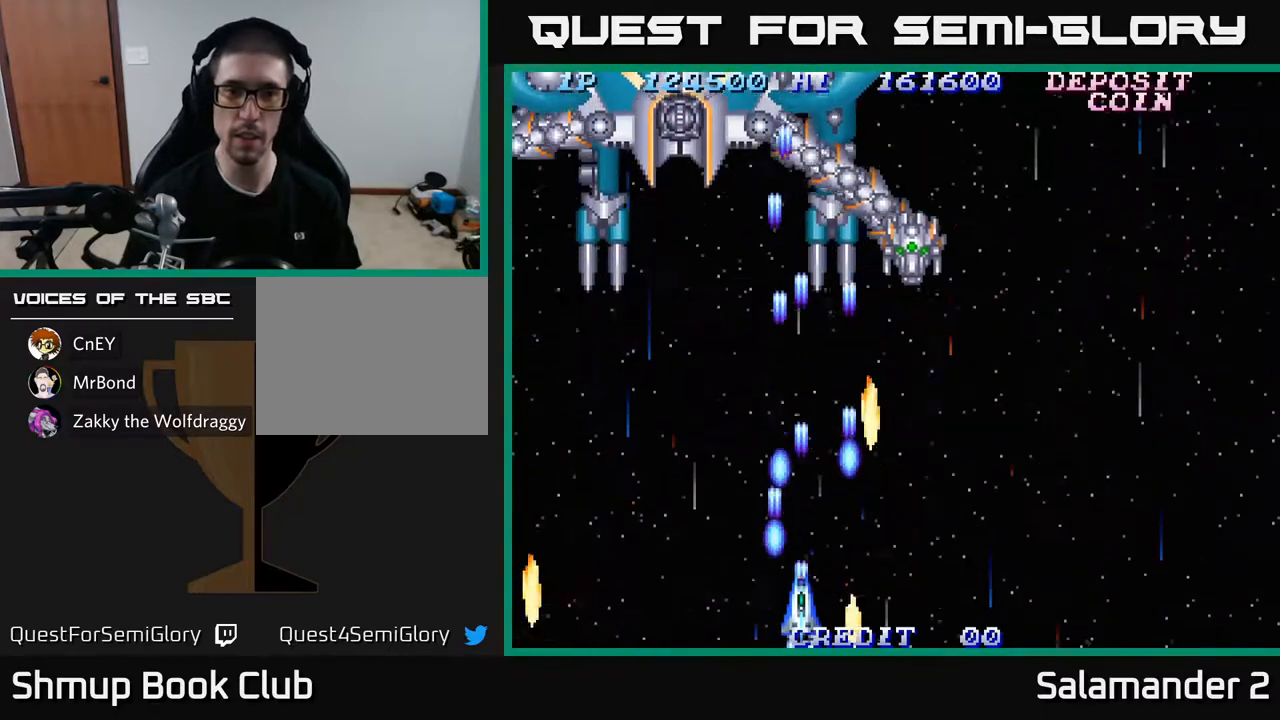
{"buttons": [], "left_stick": "center", "right_stick": "center", "events": [[50, "A", "up"], [117, "A", "down"], [183, "A", "up"], [250, "A", "down"], [317, "A", "up"], [400, "A", "down"], [483, "A", "up"]]}
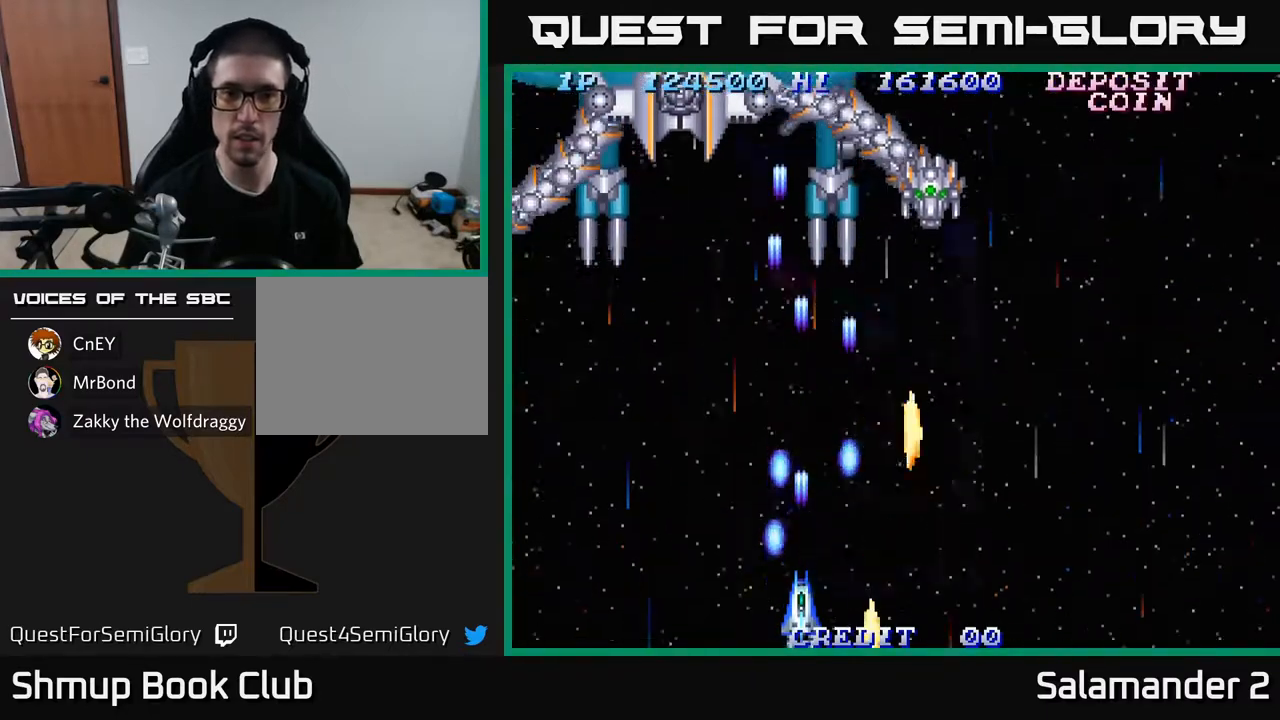
{"buttons": ["DPAD_UP"], "left_stick": "center", "right_stick": "center", "events": [[117, "A", "down"], [200, "A", "up"], [350, "DPAD_UP", "down"], [367, "DPAD_RIGHT", "down"], [433, "DPAD_RIGHT", "up"]]}
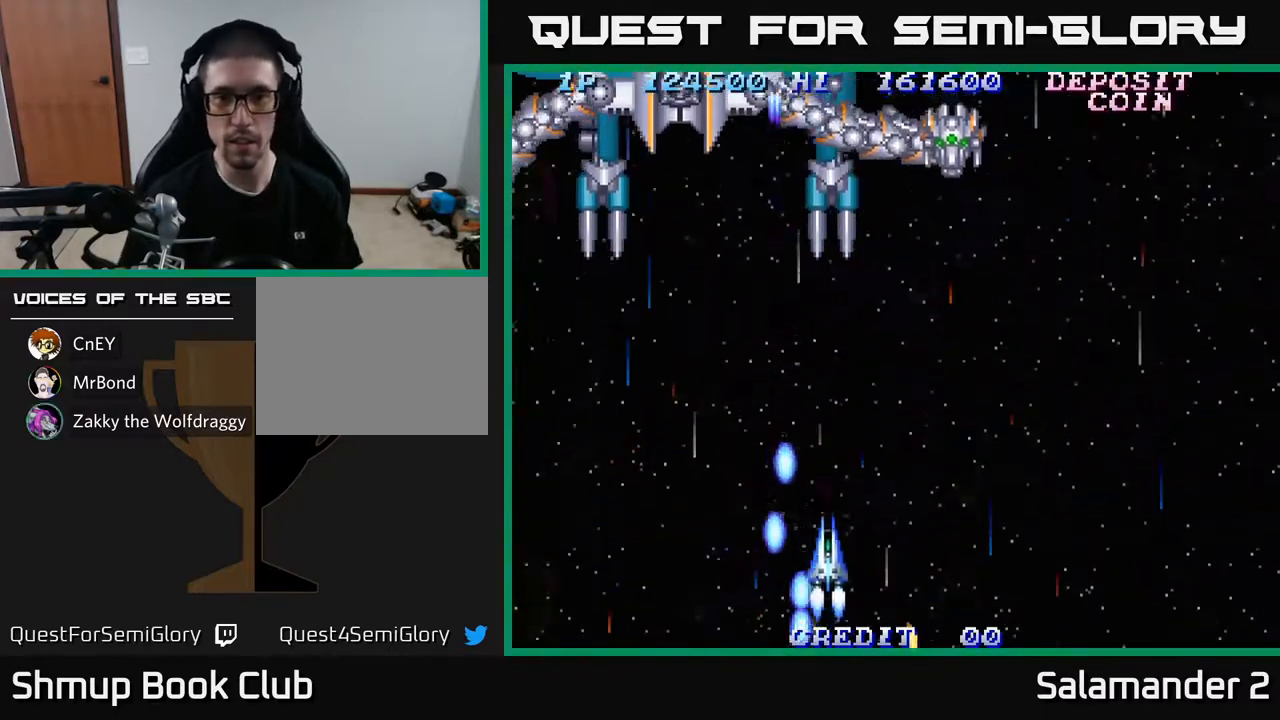
{"buttons": ["A", "DPAD_DOWN"], "left_stick": "center", "right_stick": "center", "events": [[17, "A", "down"], [17, "DPAD_RIGHT", "down"], [50, "DPAD_UP", "up"], [83, "A", "up"], [183, "A", "down"], [200, "DPAD_DOWN", "down"], [217, "DPAD_RIGHT", "up"], [233, "A", "up"], [317, "A", "down"], [383, "A", "up"], [450, "A", "down"]]}
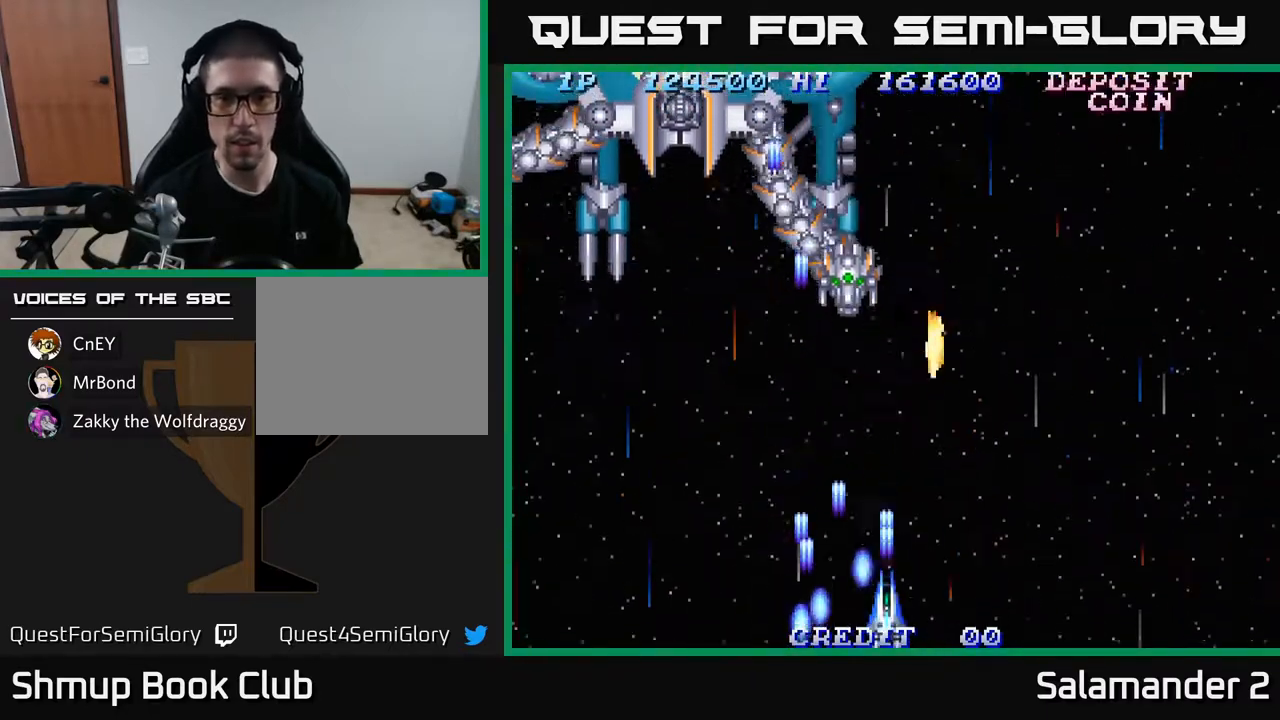
{"buttons": ["DPAD_UP"], "left_stick": "center", "right_stick": "center", "events": [[17, "A", "up"], [100, "A", "down"], [117, "DPAD_LEFT", "down"], [150, "DPAD_DOWN", "up"], [167, "A", "up"], [233, "A", "down"], [333, "A", "up"], [350, "DPAD_UP", "down"], [400, "A", "down"], [467, "DPAD_LEFT", "up"], [500, "A", "up"]]}
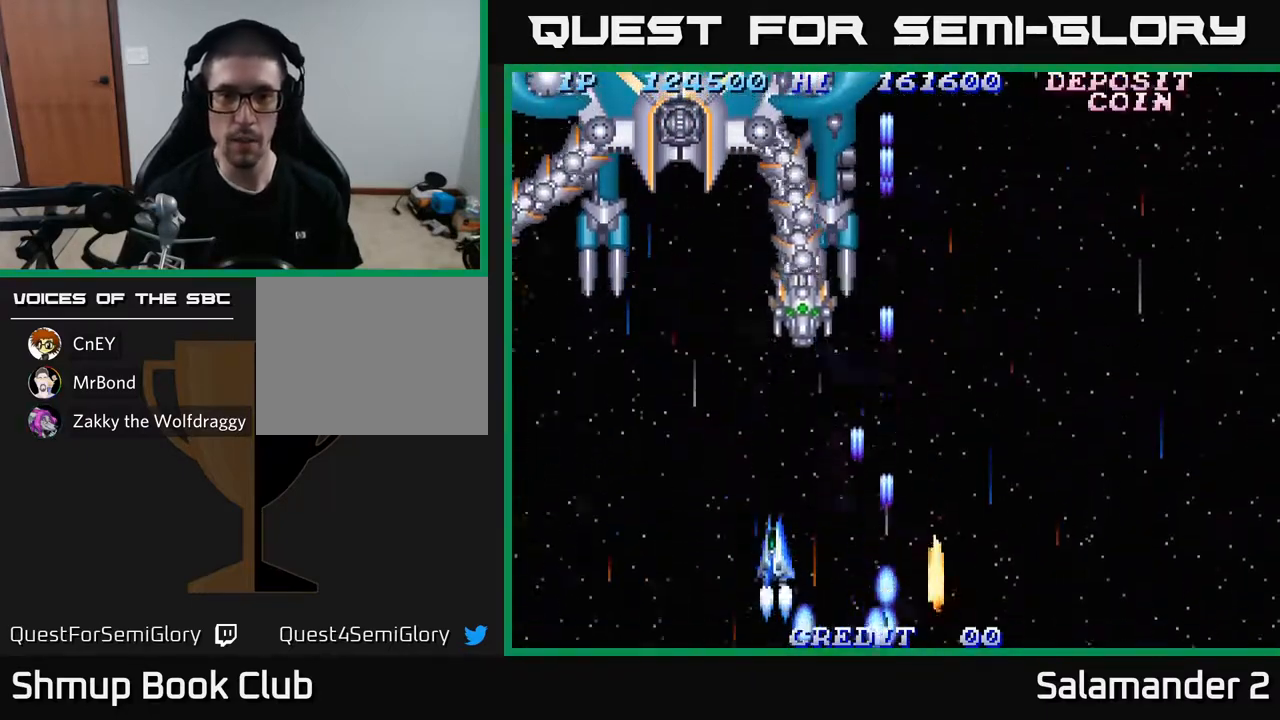
{"buttons": ["DPAD_DOWN"], "left_stick": "center", "right_stick": "center", "events": [[67, "A", "down"], [83, "DPAD_UP", "up"], [133, "DPAD_DOWN", "down"], [150, "A", "up"], [217, "A", "down"], [233, "DPAD_RIGHT", "down"], [267, "DPAD_DOWN", "up"], [300, "A", "up"], [383, "A", "down"], [383, "DPAD_DOWN", "down"], [467, "A", "up"], [483, "DPAD_RIGHT", "up"]]}
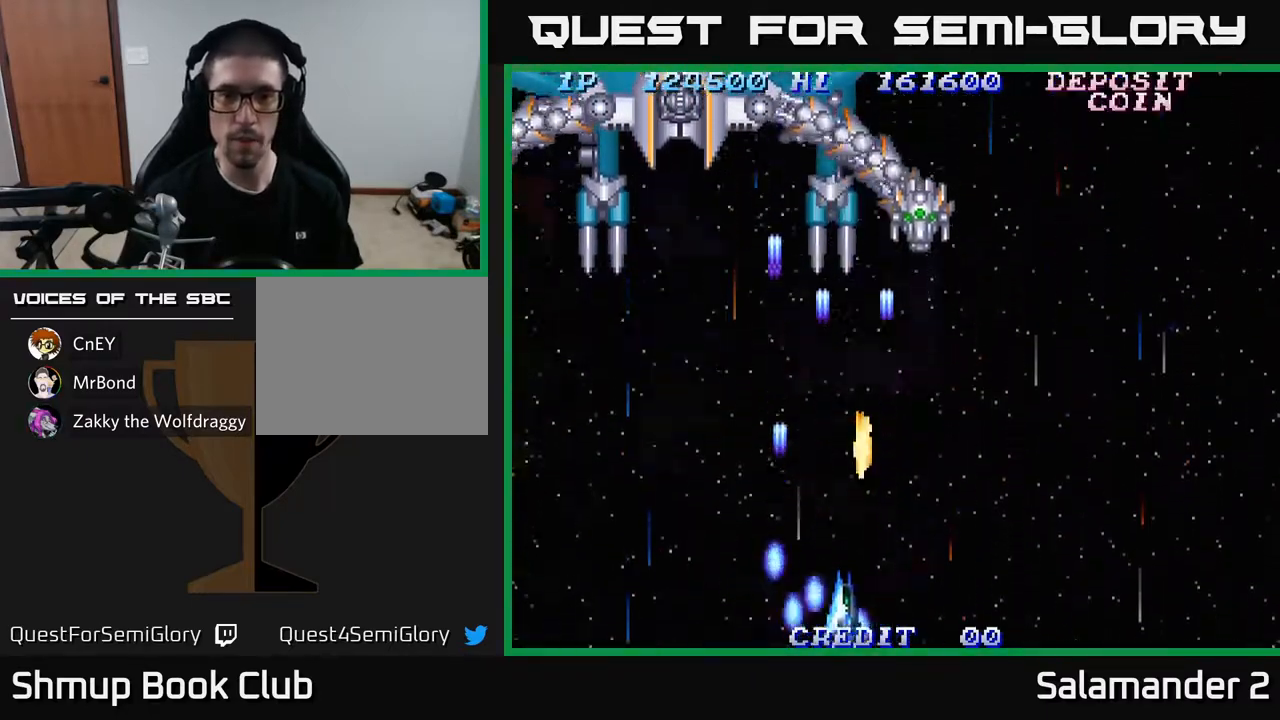
{"buttons": ["DPAD_RIGHT"], "left_stick": "center", "right_stick": "center"}
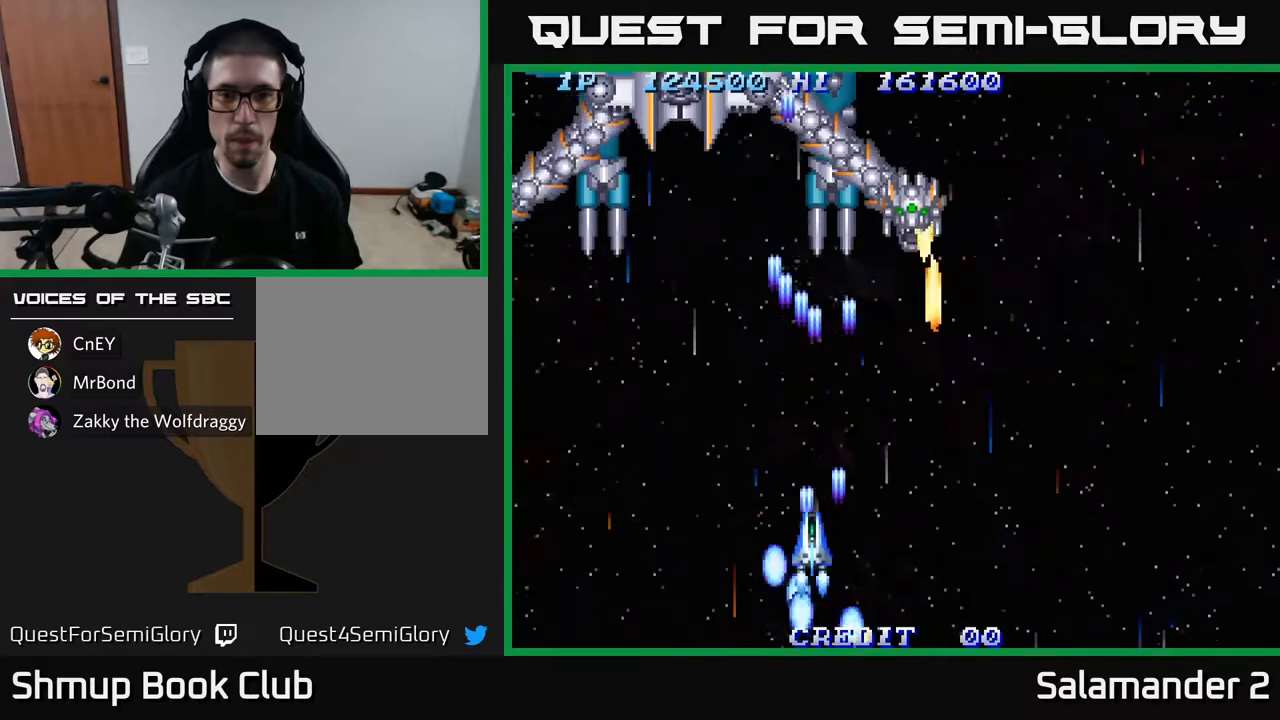
{"buttons": ["DPAD_LEFT"], "left_stick": "center", "right_stick": "center", "events": [[83, "A", "down"], [133, "DPAD_DOWN", "down"], [133, "DPAD_RIGHT", "up"], [150, "A", "up"], [233, "A", "down"], [317, "A", "up"], [383, "DPAD_DOWN", "up"], [400, "A", "down"], [483, "A", "up"], [483, "DPAD_LEFT", "down"]]}
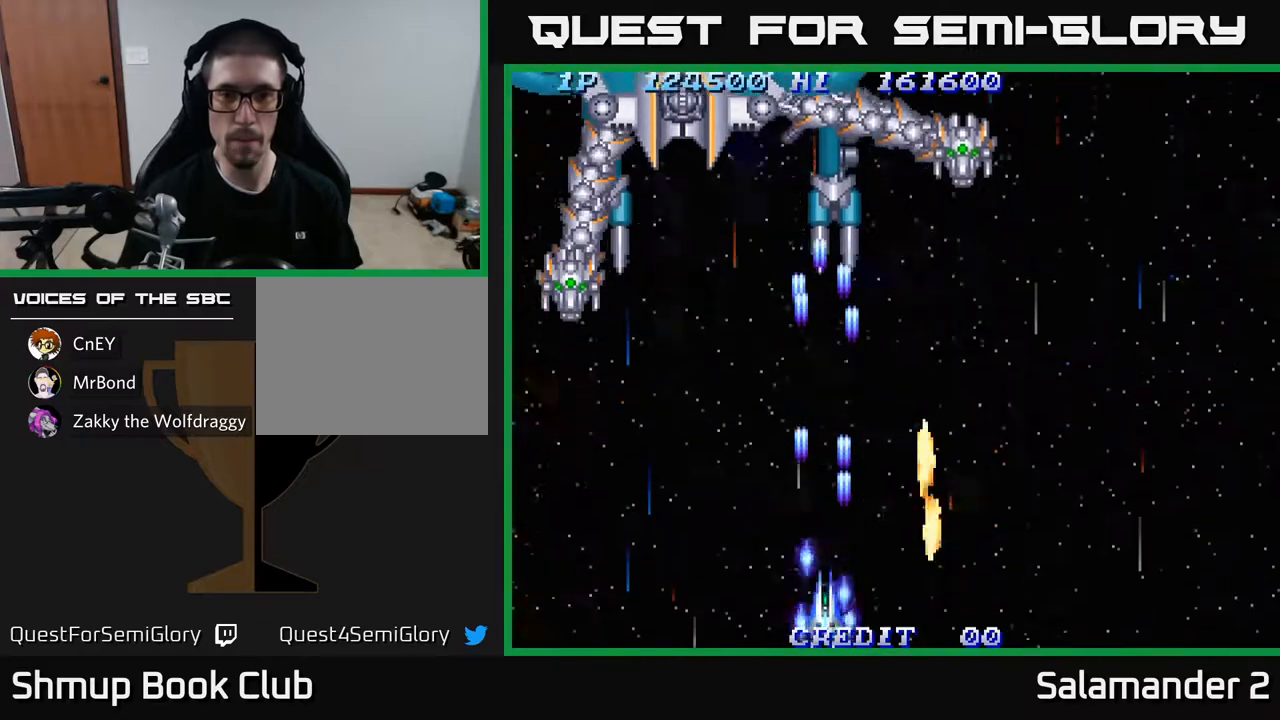
{"buttons": ["A"], "left_stick": "center", "right_stick": "center", "events": [[83, "A", "down"], [183, "A", "up"], [267, "A", "down"], [283, "DPAD_UP", "down"], [367, "A", "up"], [433, "A", "down"], [467, "DPAD_UP", "up"], [500, "DPAD_LEFT", "up"]]}
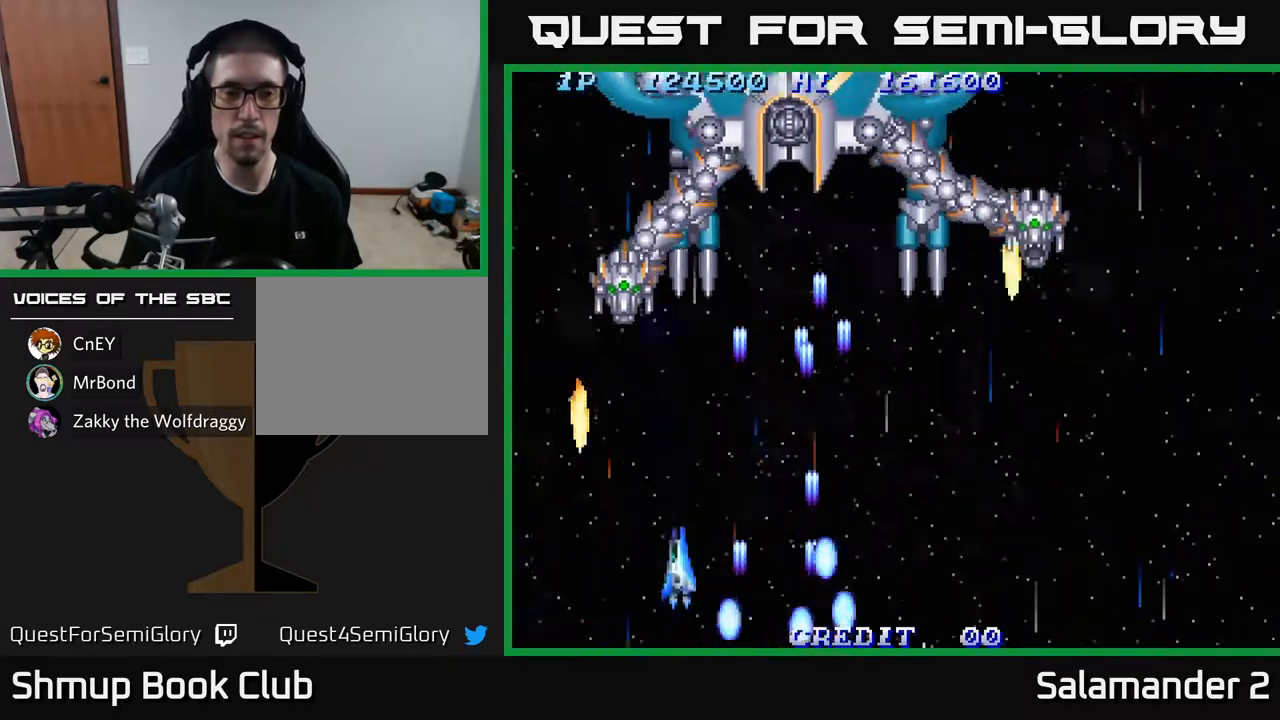
{"buttons": [], "left_stick": "center", "right_stick": "center", "events": [[17, "A", "up"], [33, "DPAD_RIGHT", "down"], [100, "A", "down"], [183, "A", "up"], [250, "A", "down"], [333, "A", "up"], [417, "A", "down"], [450, "DPAD_RIGHT", "up"], [500, "A", "up"]]}
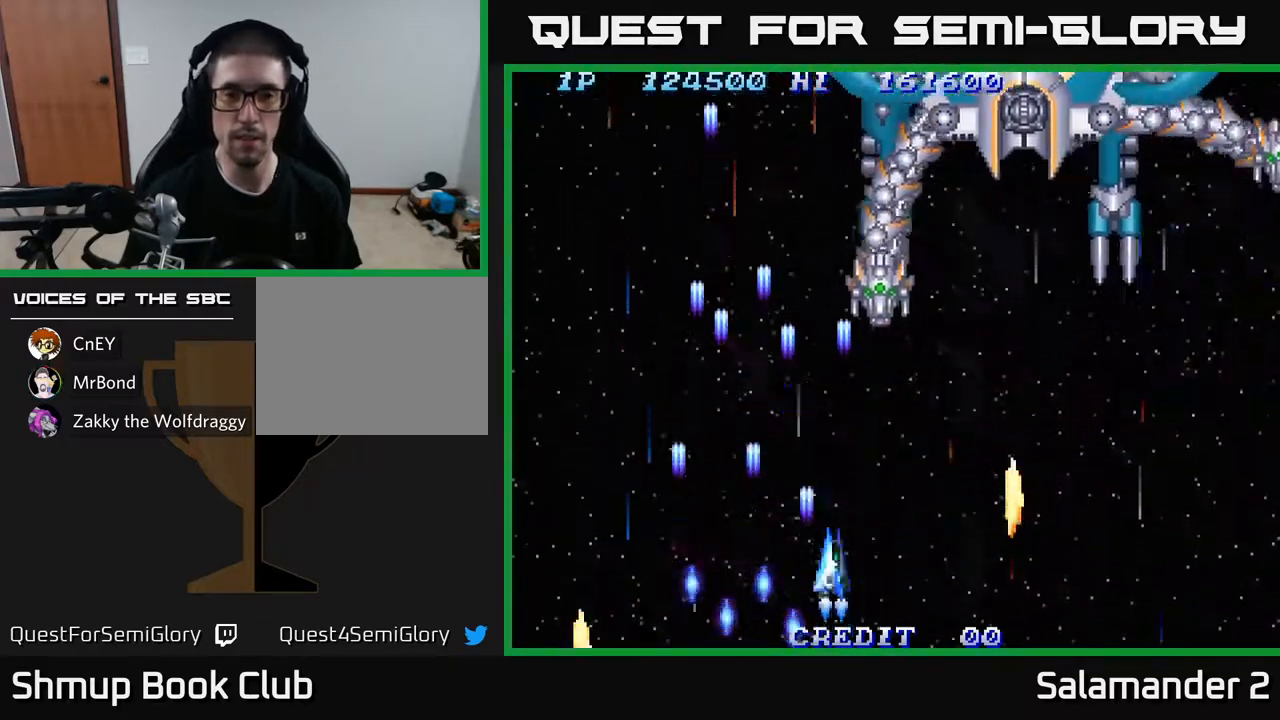
{"buttons": ["A", "DPAD_RIGHT"], "left_stick": "center", "right_stick": "center", "events": [[33, "DPAD_UP", "down"], [67, "A", "down"], [67, "DPAD_RIGHT", "down"], [183, "A", "up"], [267, "A", "down"], [300, "DPAD_UP", "up"], [367, "A", "up"], [433, "A", "down"]]}
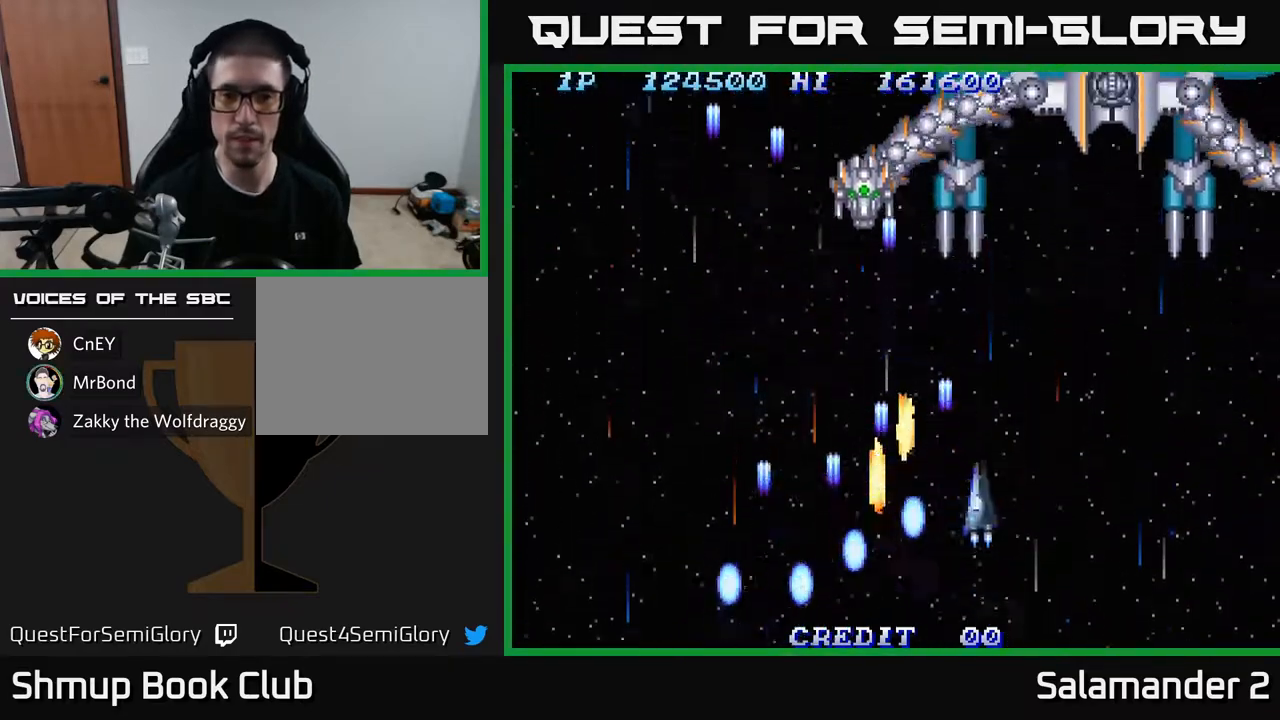
{"buttons": [], "left_stick": "center", "right_stick": "center", "events": [[33, "A", "up"], [33, "DPAD_DOWN", "down"], [67, "DPAD_RIGHT", "up"], [100, "A", "down"], [200, "A", "up"], [267, "A", "down"], [350, "A", "up"], [433, "A", "down"], [467, "DPAD_DOWN", "up"], [500, "A", "up"]]}
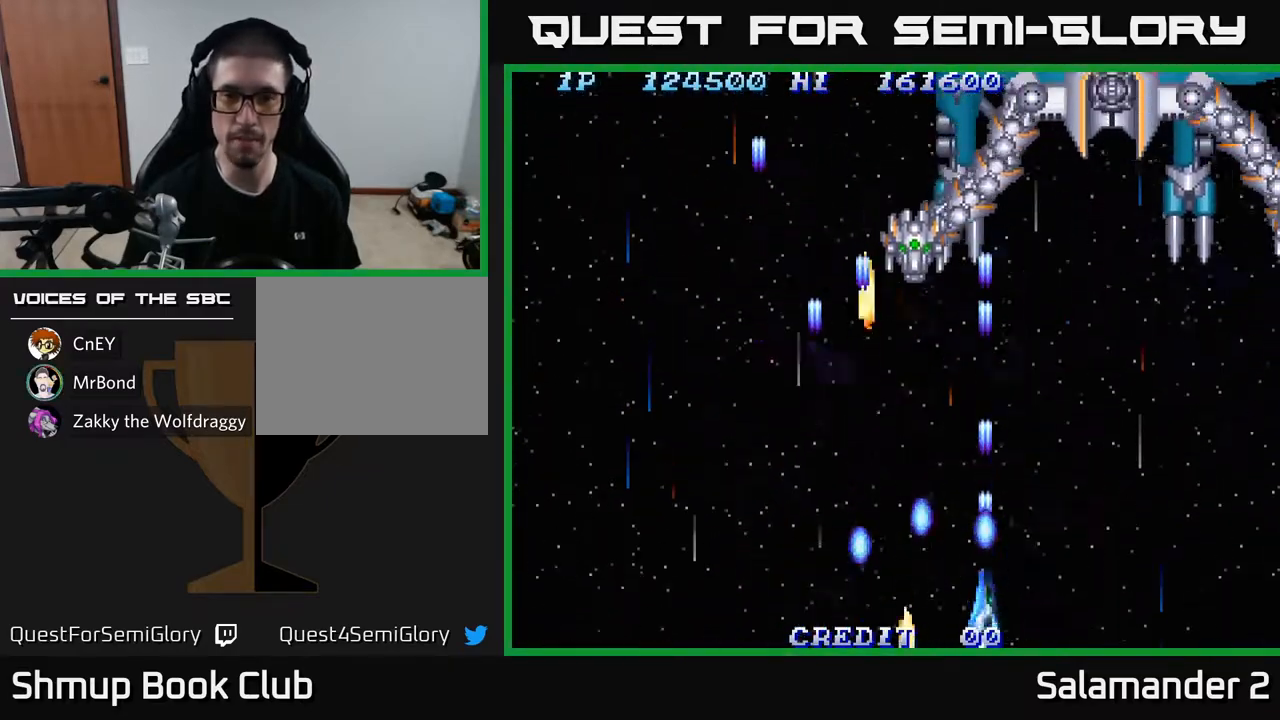
{"buttons": [], "left_stick": "center", "right_stick": "center", "events": [[67, "A", "down"], [133, "A", "up"], [200, "A", "down"], [267, "A", "up"], [333, "A", "down"], [383, "A", "up"], [467, "A", "down"], [500, "A", "up"]]}
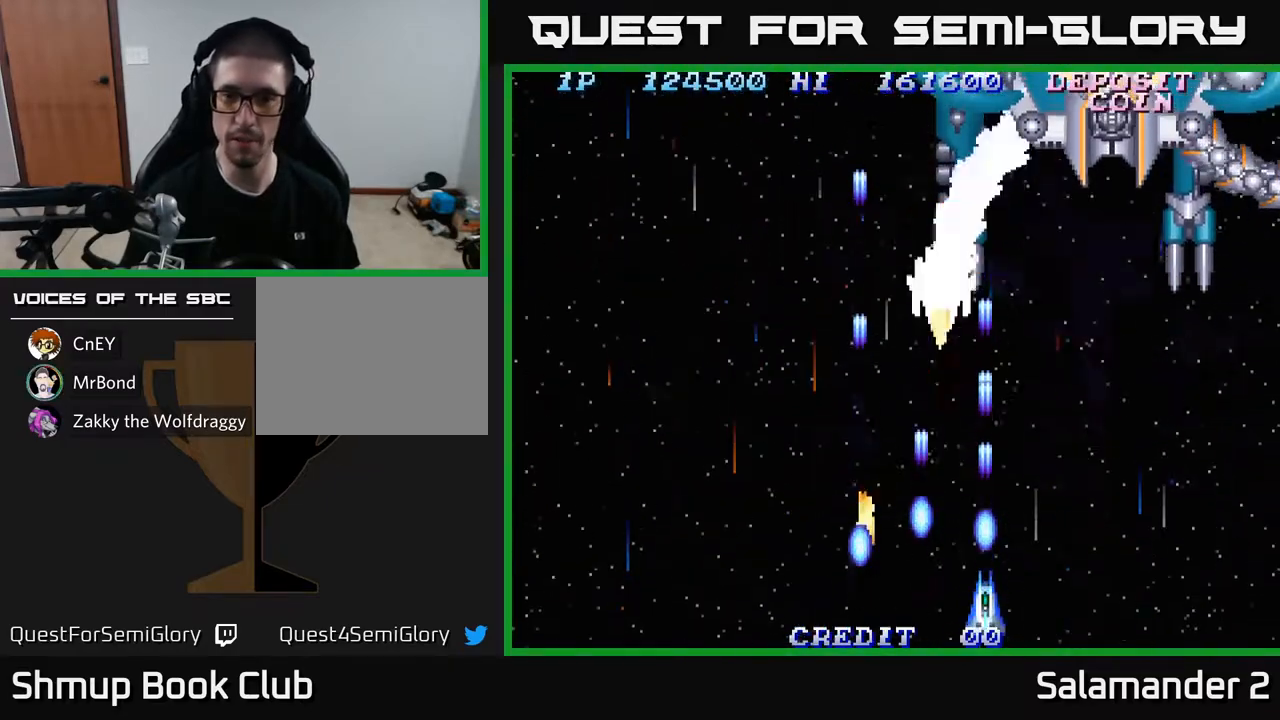
{"buttons": ["A"], "left_stick": "center", "right_stick": "center", "events": [[83, "A", "down"], [133, "A", "up"], [200, "A", "down"], [267, "A", "up"], [317, "A", "down"], [383, "A", "up"], [467, "A", "down"]]}
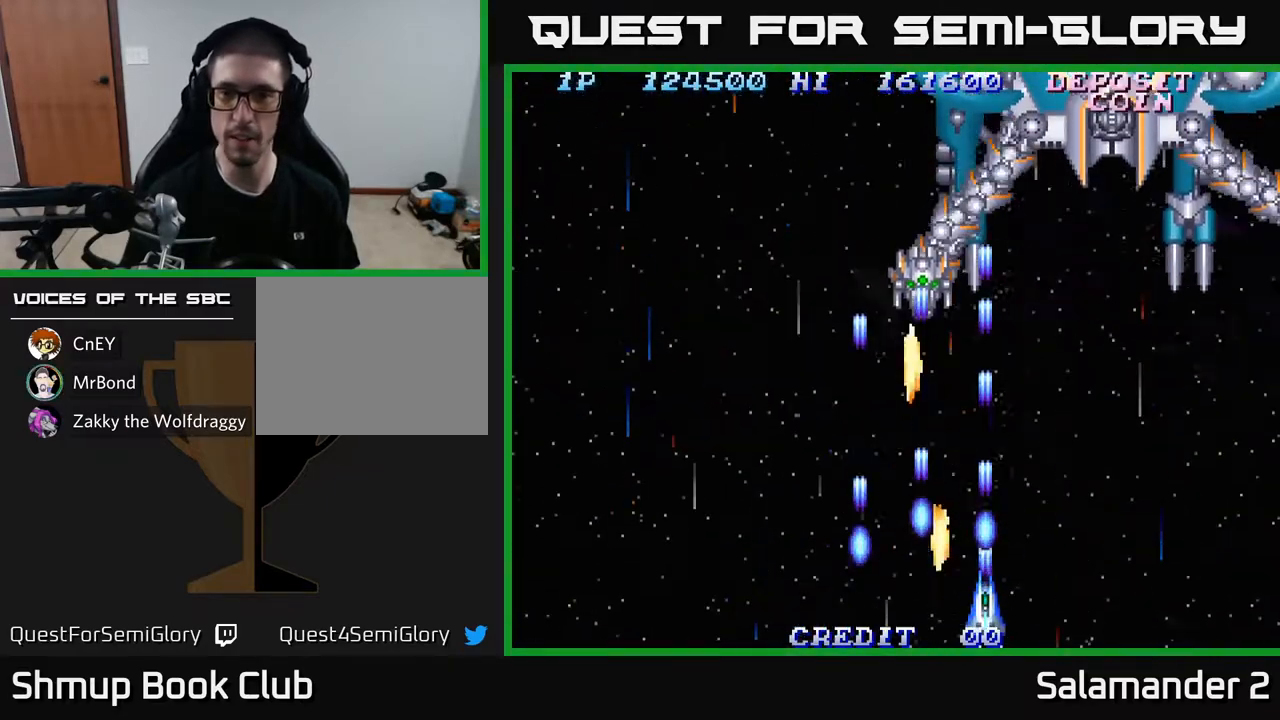
{"buttons": [], "left_stick": "center", "right_stick": "center", "events": [[50, "A", "up"], [117, "A", "down"], [183, "A", "up"], [267, "A", "down"], [350, "A", "up"], [400, "A", "down"], [483, "A", "up"]]}
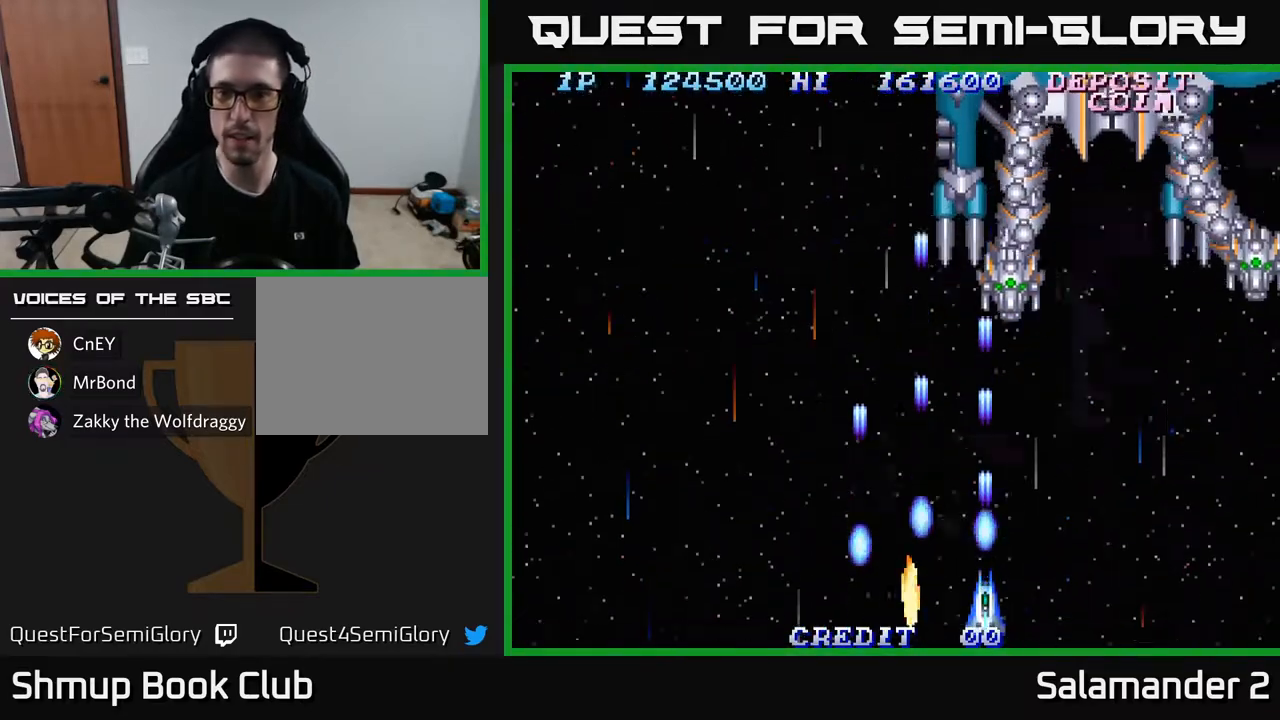
{"buttons": [], "left_stick": "center", "right_stick": "center", "events": [[50, "A", "down"], [100, "A", "up"], [167, "A", "down"], [233, "A", "up"], [283, "A", "down"], [350, "A", "up"], [400, "A", "down"], [483, "A", "up"]]}
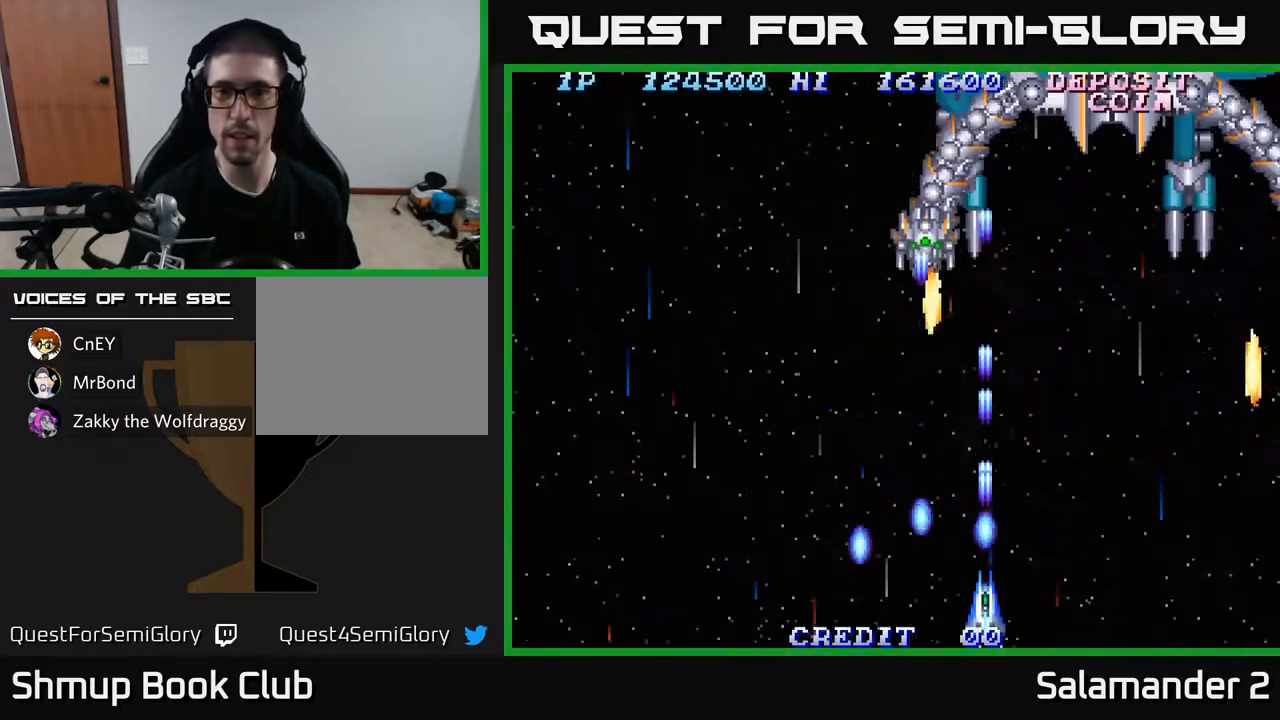
{"buttons": ["A"], "left_stick": "center", "right_stick": "center", "events": [[33, "A", "down"], [100, "A", "up"], [150, "A", "down"], [233, "A", "up"], [300, "A", "down"], [367, "A", "up"], [433, "A", "down"]]}
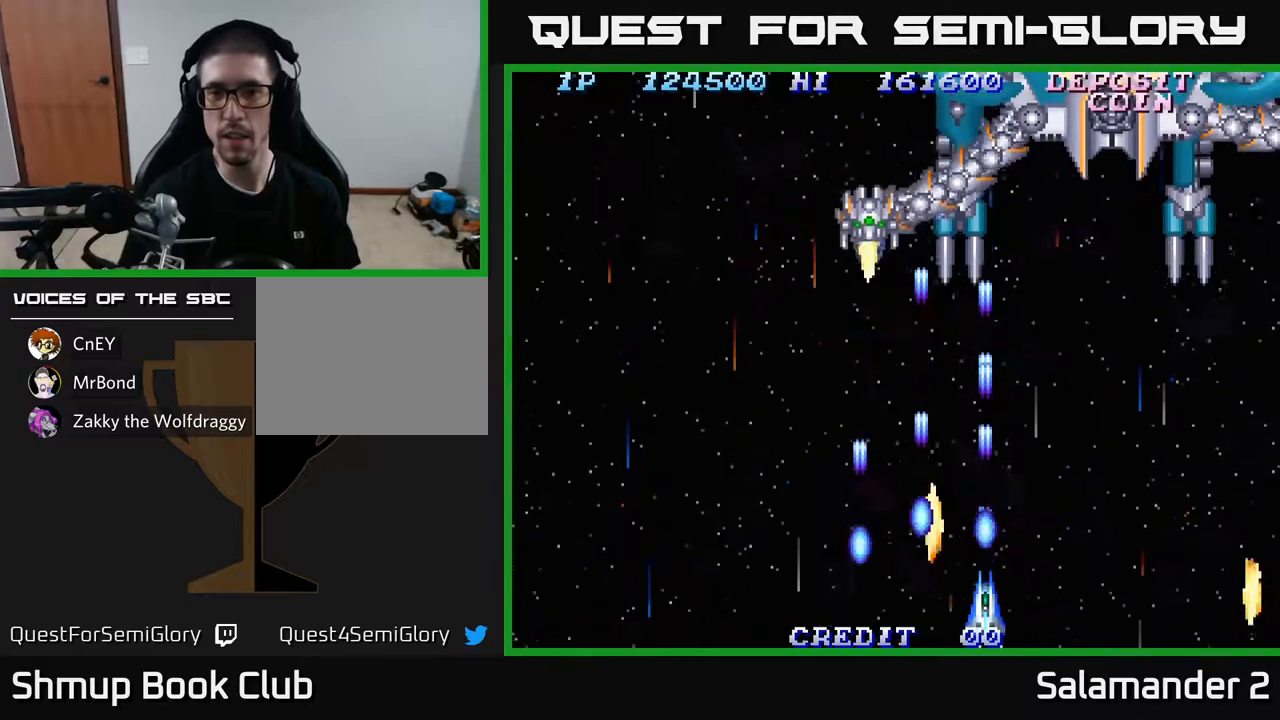
{"buttons": [], "left_stick": "center", "right_stick": "center", "events": [[17, "A", "up"], [100, "A", "down"], [150, "A", "up"], [250, "A", "down"], [317, "A", "up"], [400, "A", "down"], [467, "A", "up"]]}
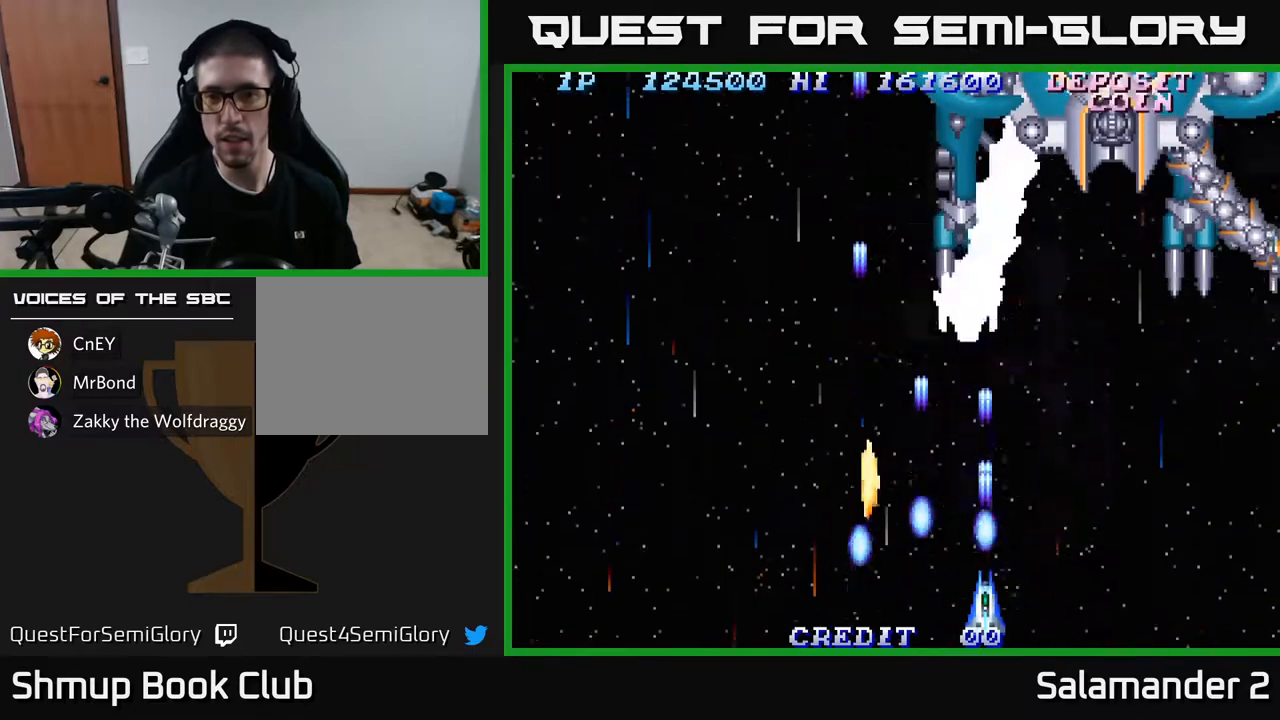
{"buttons": [], "left_stick": "center", "right_stick": "center", "events": [[33, "A", "down"], [83, "A", "up"], [150, "A", "down"], [200, "A", "up"], [283, "A", "down"], [333, "A", "up"], [383, "A", "down"], [467, "A", "up"]]}
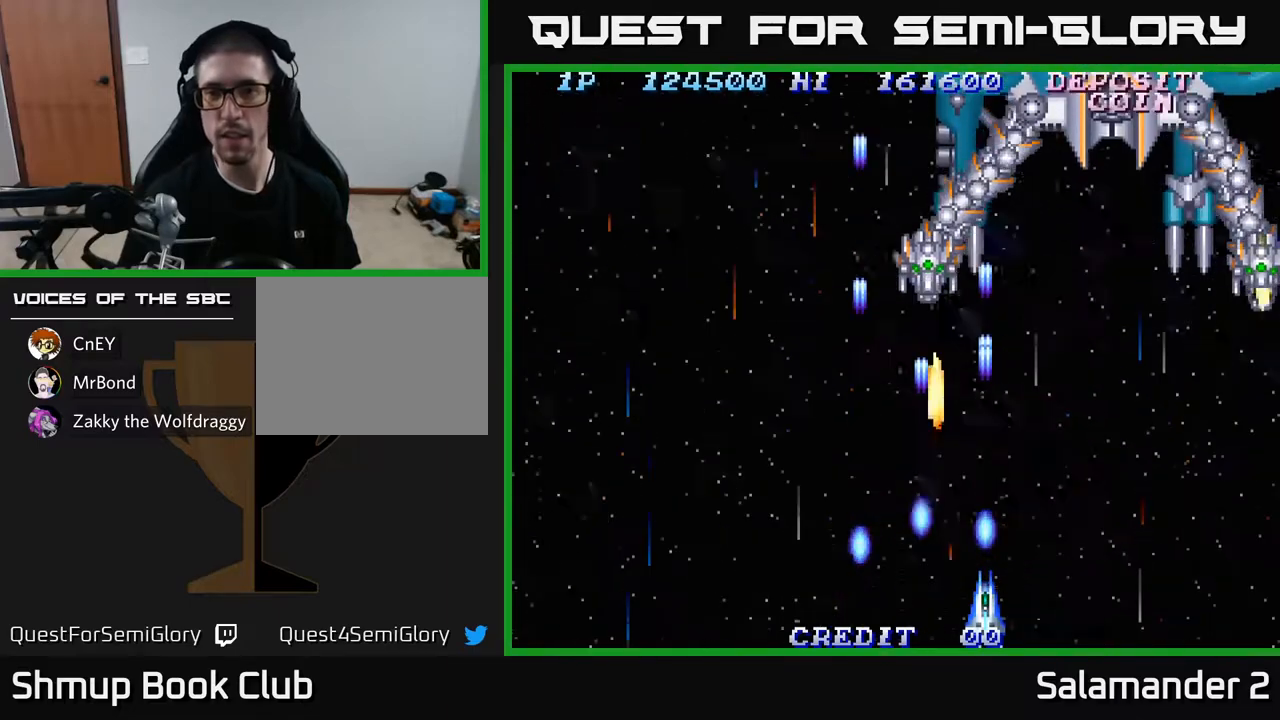
{"buttons": ["A"], "left_stick": "center", "right_stick": "center", "events": [[33, "A", "down"], [67, "A", "up"], [150, "A", "down"], [233, "A", "up"], [300, "A", "down"], [367, "A", "up"], [450, "A", "down"]]}
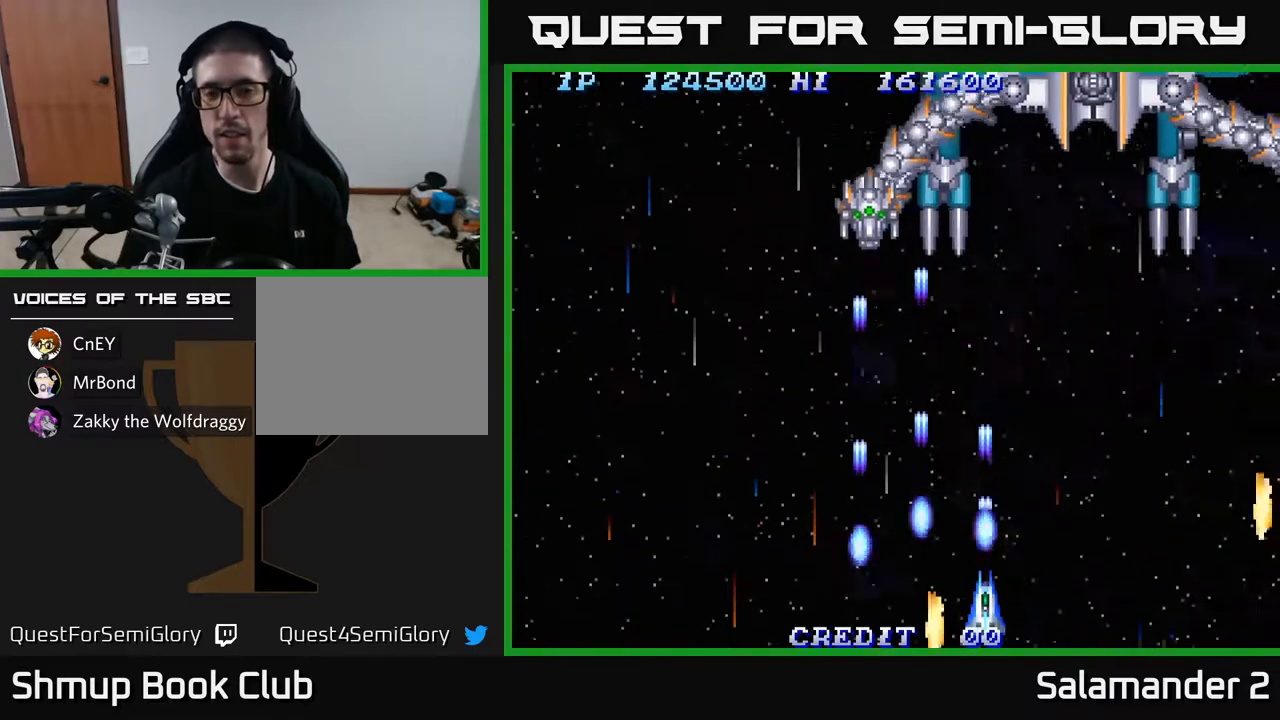
{"buttons": ["A"], "left_stick": "center", "right_stick": "center", "events": [[33, "A", "up"], [117, "A", "down"], [200, "A", "up"], [300, "A", "down"], [383, "A", "up"], [483, "A", "down"]]}
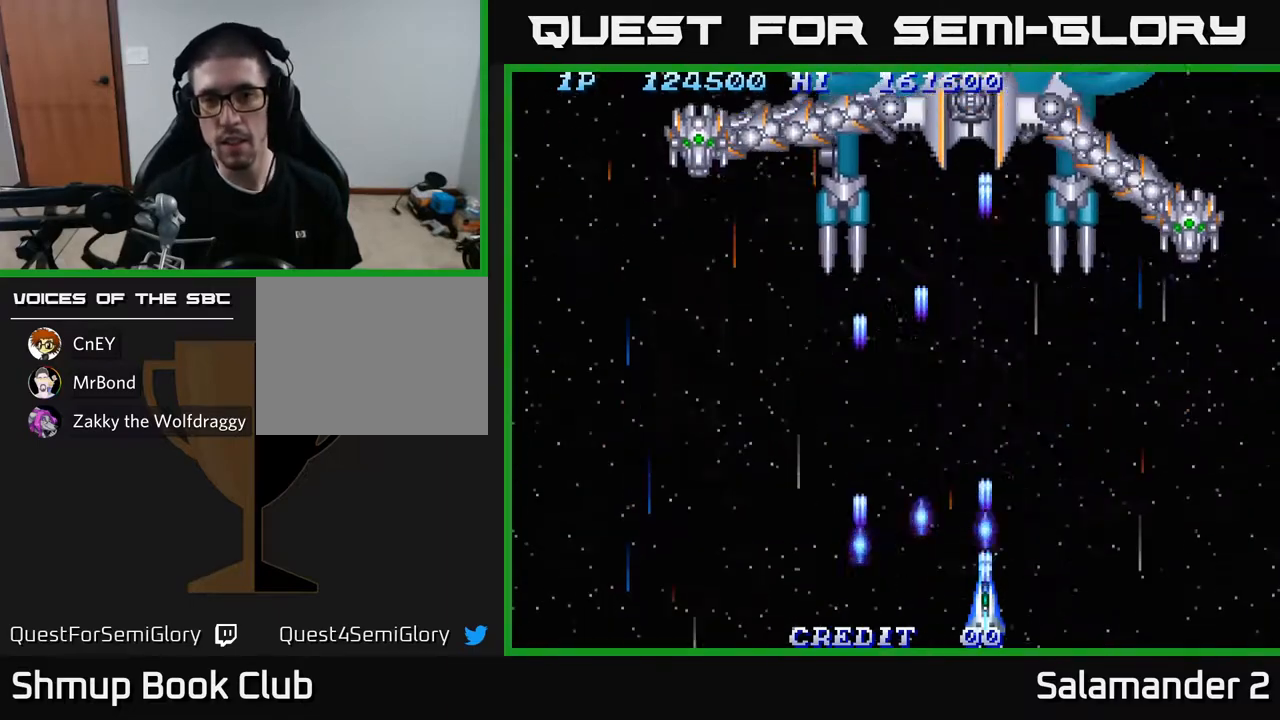
{"buttons": ["DPAD_DOWN"], "left_stick": "center", "right_stick": "center", "events": [[50, "A", "up"], [150, "A", "down"], [150, "DPAD_DOWN", "down"], [183, "DPAD_RIGHT", "down"], [250, "A", "up"], [283, "DPAD_DOWN", "up"], [367, "A", "down"], [467, "A", "up"], [467, "DPAD_DOWN", "down"], [500, "DPAD_RIGHT", "up"]]}
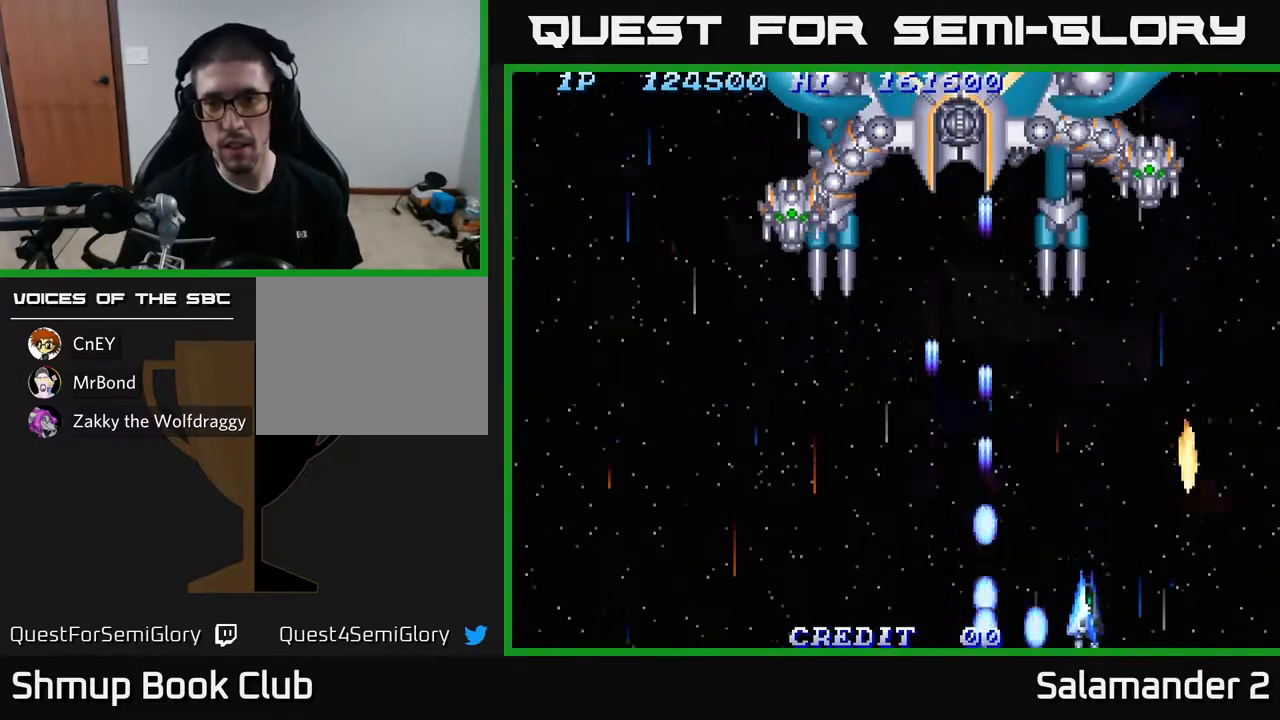
{"buttons": ["DPAD_LEFT"], "left_stick": "center", "right_stick": "center", "events": [[50, "A", "down"], [117, "DPAD_DOWN", "up"], [133, "A", "up"], [217, "A", "down"], [317, "A", "up"], [400, "A", "down"], [450, "DPAD_LEFT", "down"], [500, "A", "up"]]}